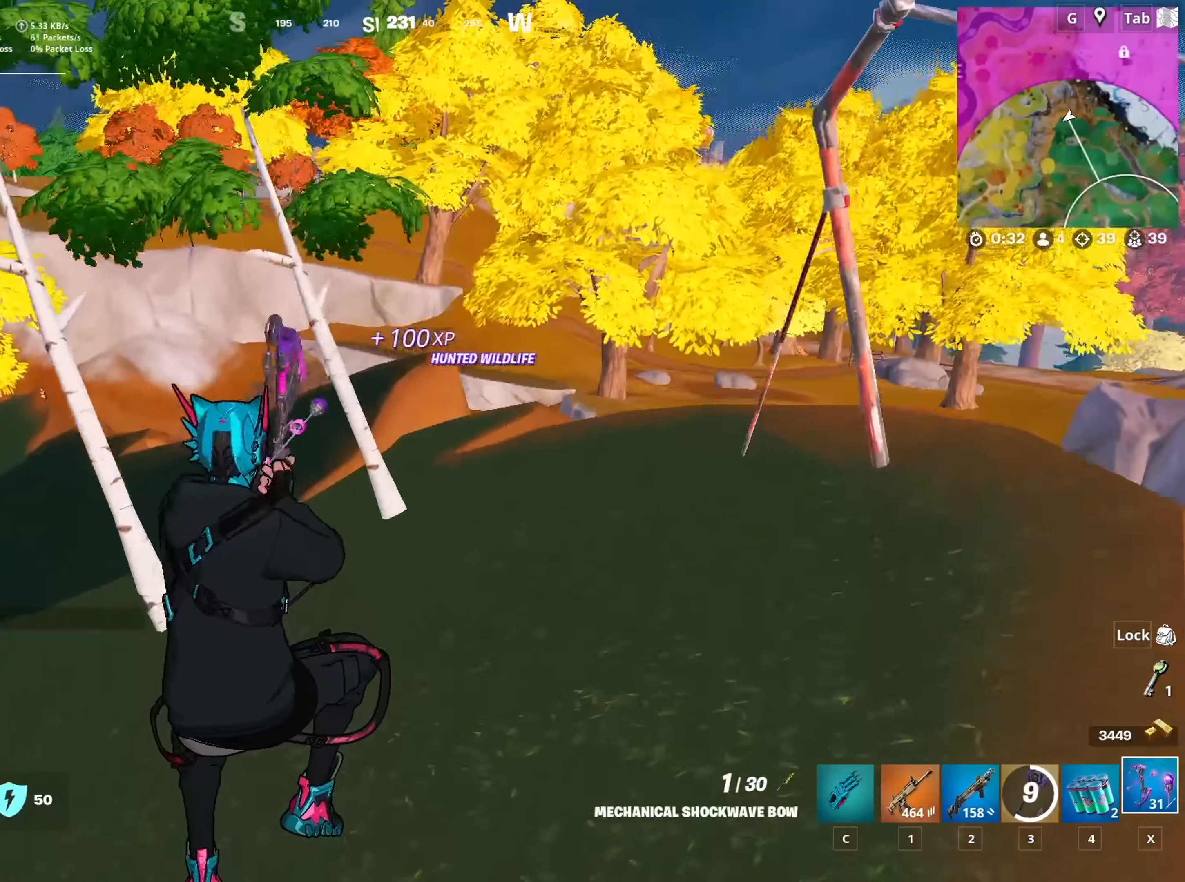
Gameplay with keyboard and mouse; each line is a JSON object with the keys and mouse buttons held at the frame after it. "events" lists presses ("down") and releases ("up") of "1", "2", "3", "4", "5", "a", "alt", "c", "caps_lock", "ctrl", "d", "e", "f", "g", "q", "r", "s", "shift", "space", "t", "tab", "v", "w", "x", "z", "mouse_left", "mouse_wheel" and "mouse_right" between this image and that frame as [ms after this image, input, new state], when the widget could be followed in between. "mouse_left", "mouse_wheel", "mouse_right" = the "left", "wheel", "right" buttons of the "mouse" list. No other keys are recorded. "wheel" means that the mouse wheel is clicked or scrolled. "mouse_move" is the direction in which the mouse moves at that frame (one of eight, or "still"), when it could be read.
{"keys": ["d", "w"], "mouse": ["left"], "mouse_move": "left", "events": [[317, "w", "down"], [450, "mouse_left", "down"]]}
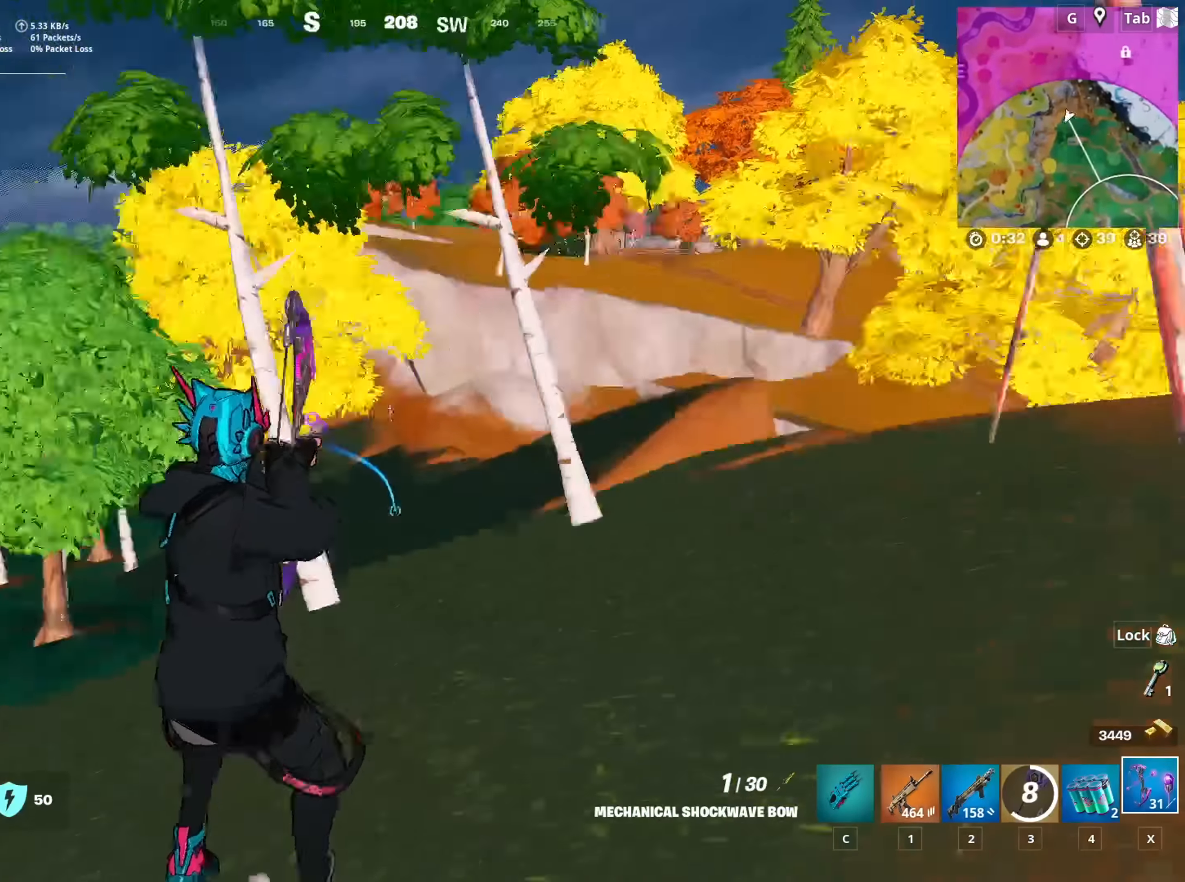
{"keys": ["d"], "mouse": ["left", "right"], "mouse_move": "still", "events": [[100, "w", "up"], [283, "mouse_right", "down"]]}
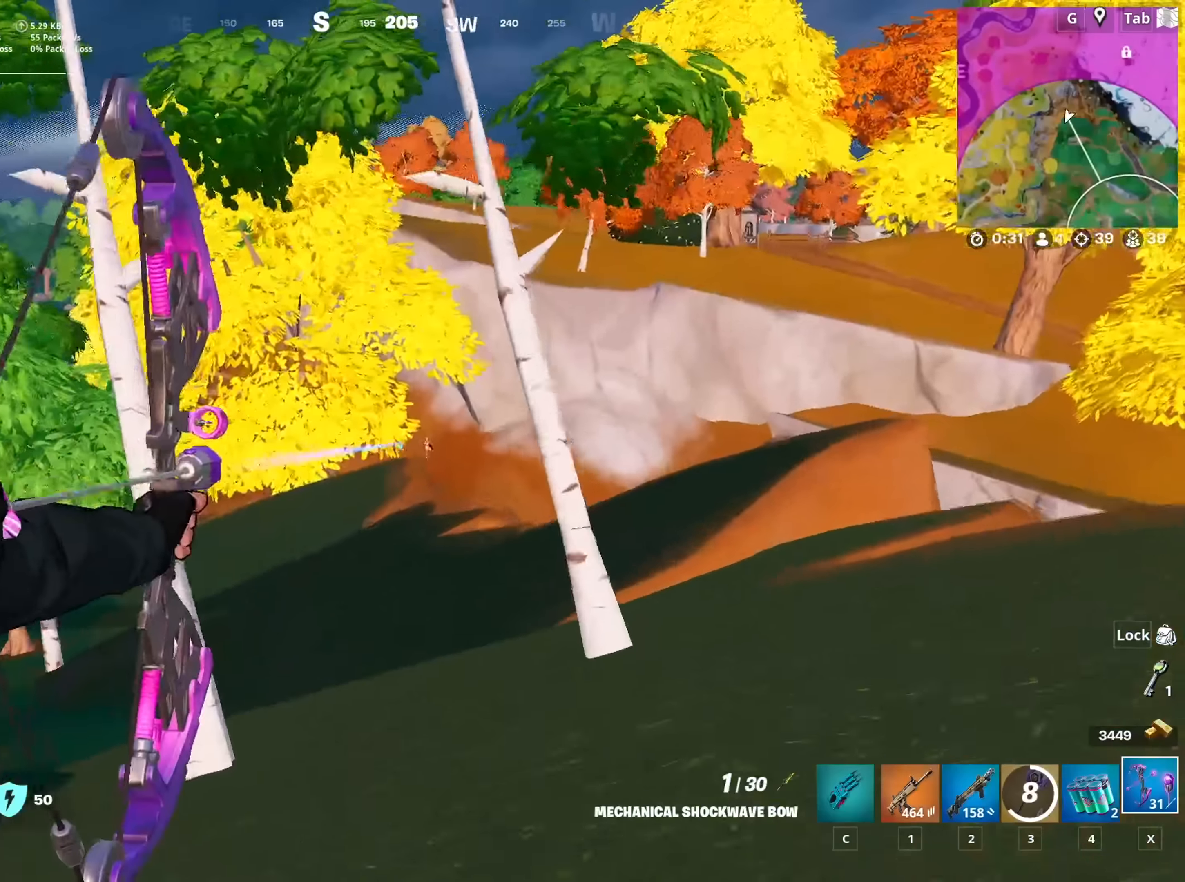
{"keys": [], "mouse": ["left", "right"], "mouse_move": "still", "events": [[150, "d", "up"]]}
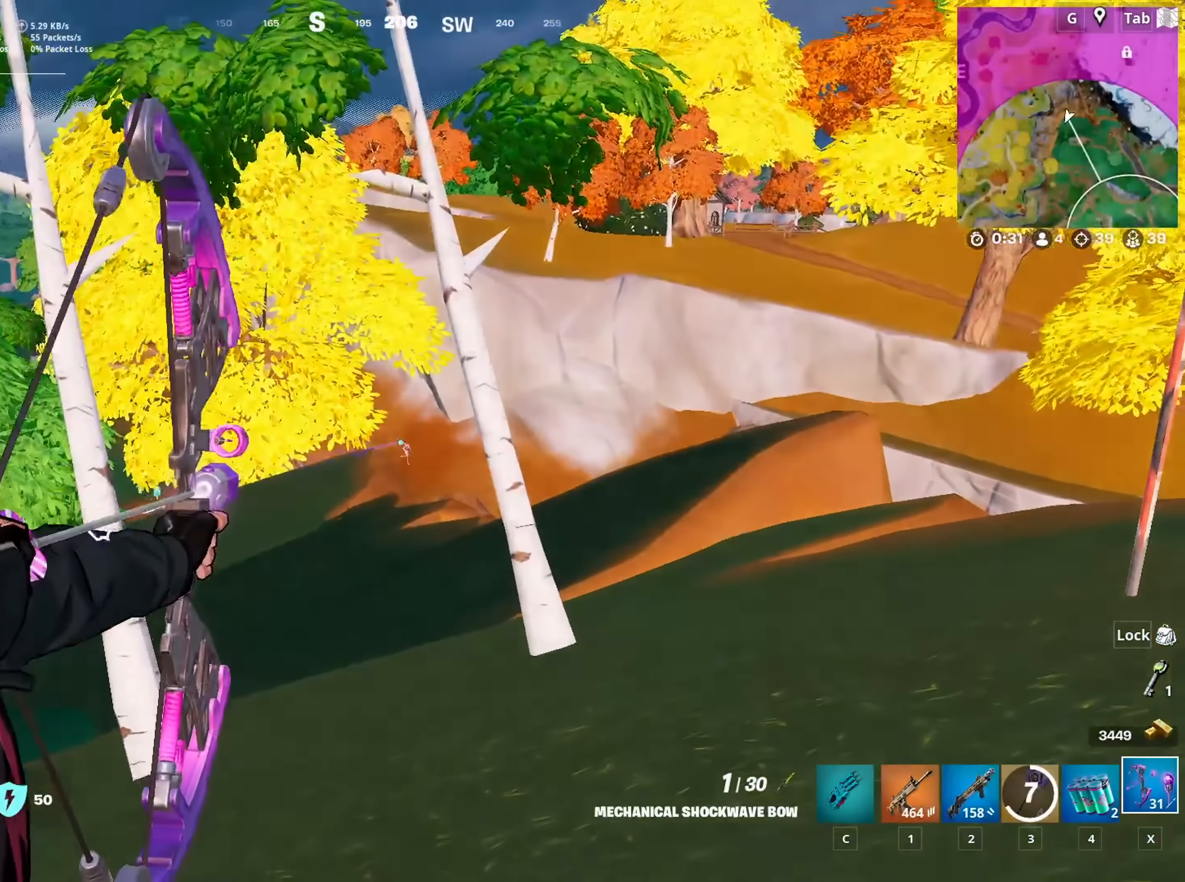
{"keys": ["d"], "mouse": ["left", "right"], "mouse_move": "down-right", "events": [[83, "d", "down"]]}
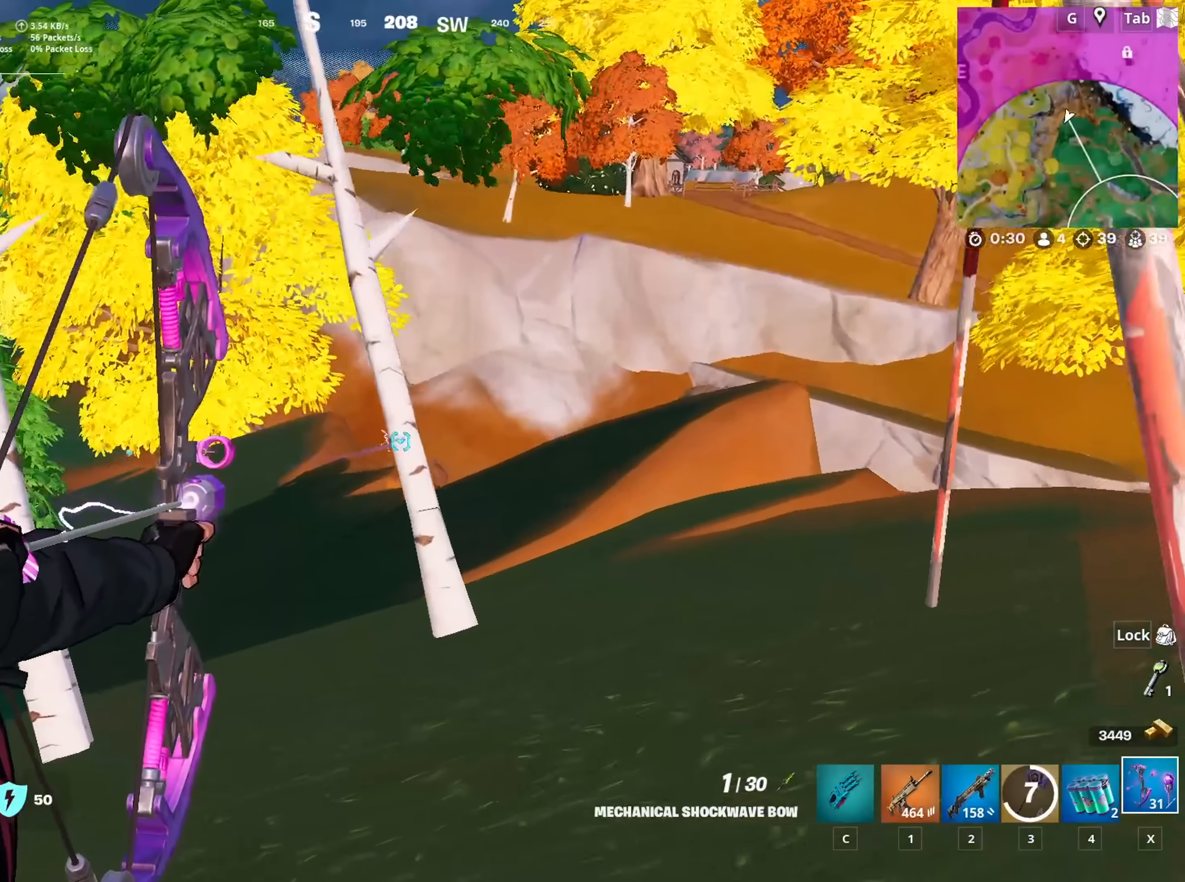
{"keys": ["d"], "mouse": ["left", "right"], "mouse_move": "still", "events": []}
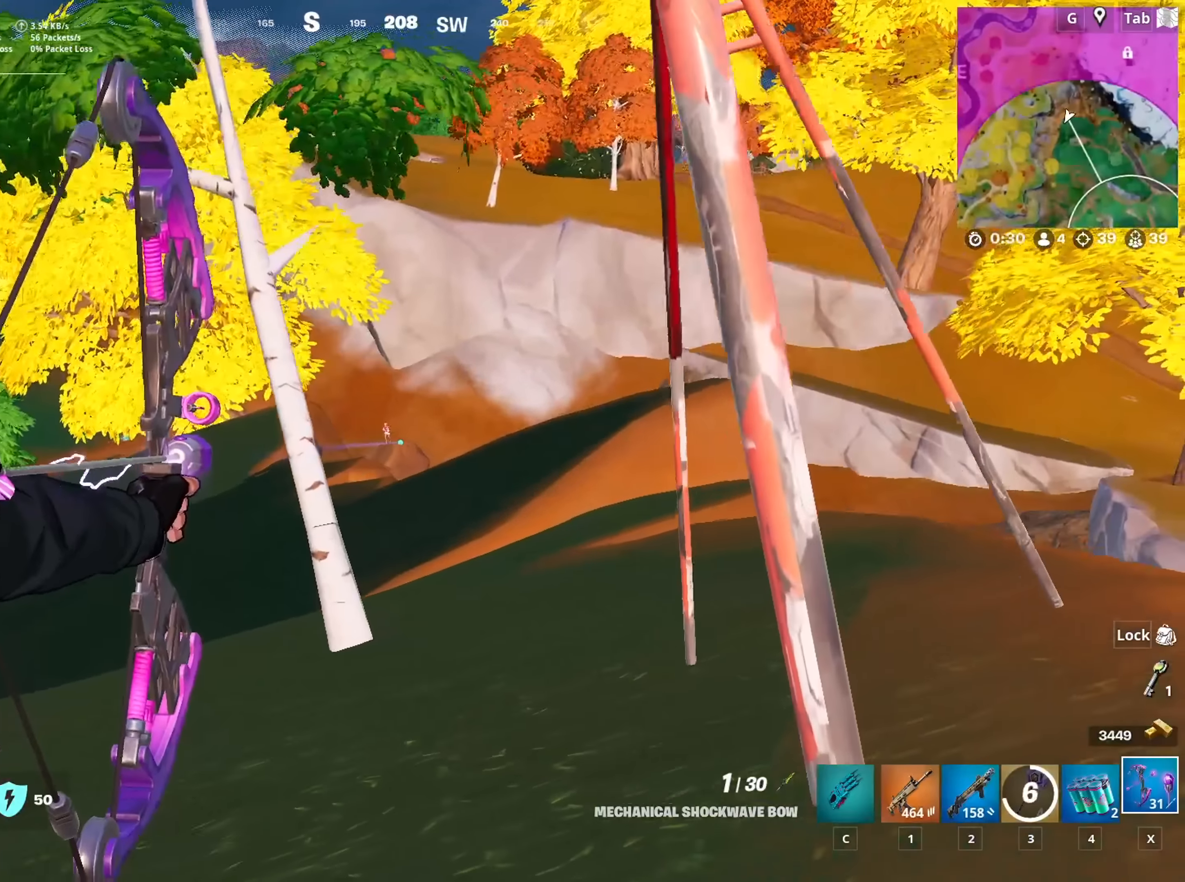
{"keys": ["d"], "mouse": ["left", "right"], "mouse_move": "left", "events": [[100, "d", "up"], [250, "a", "down"], [400, "d", "down"], [434, "a", "up"]]}
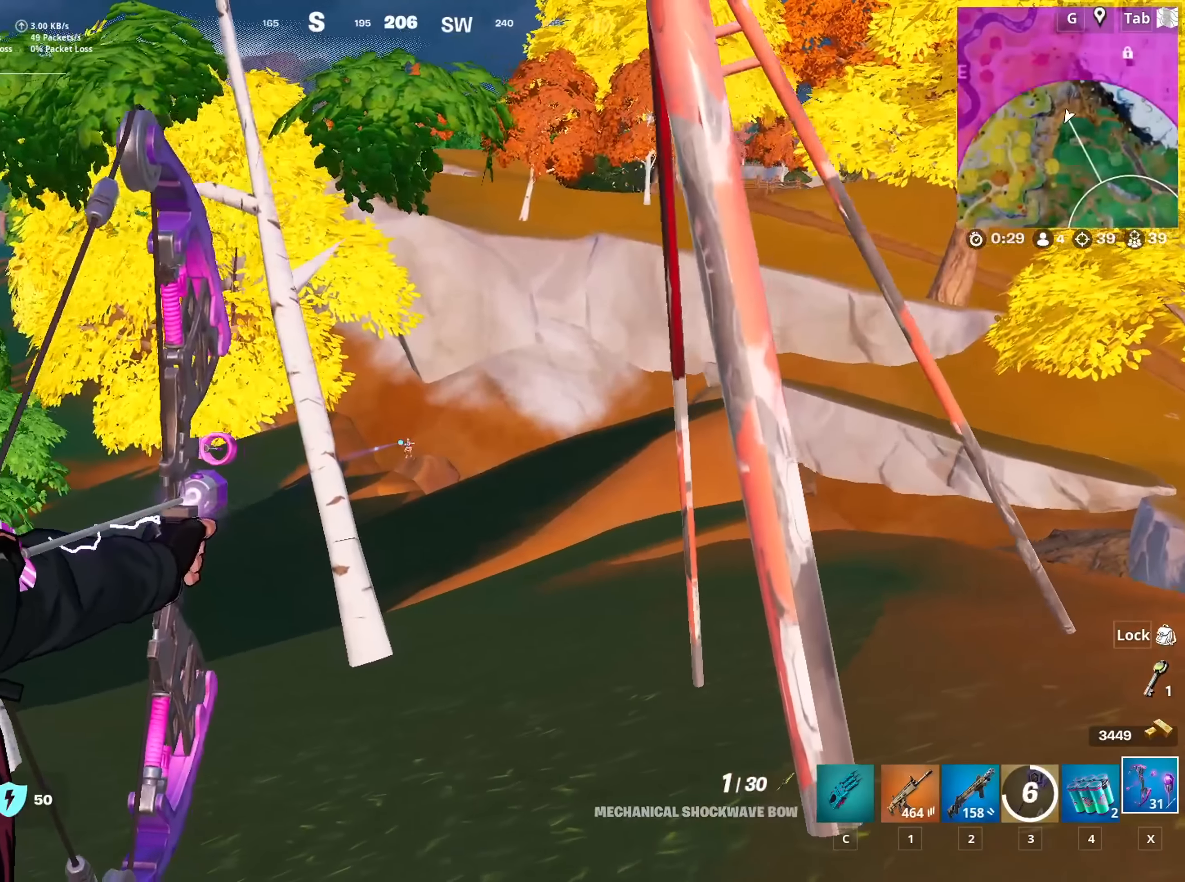
{"keys": ["d", "space", "w"], "mouse": [], "mouse_move": "still", "events": [[217, "mouse_left", "up"], [217, "mouse_right", "up"], [217, "shift", "down"], [367, "shift", "up"], [451, "w", "down"], [501, "space", "down"]]}
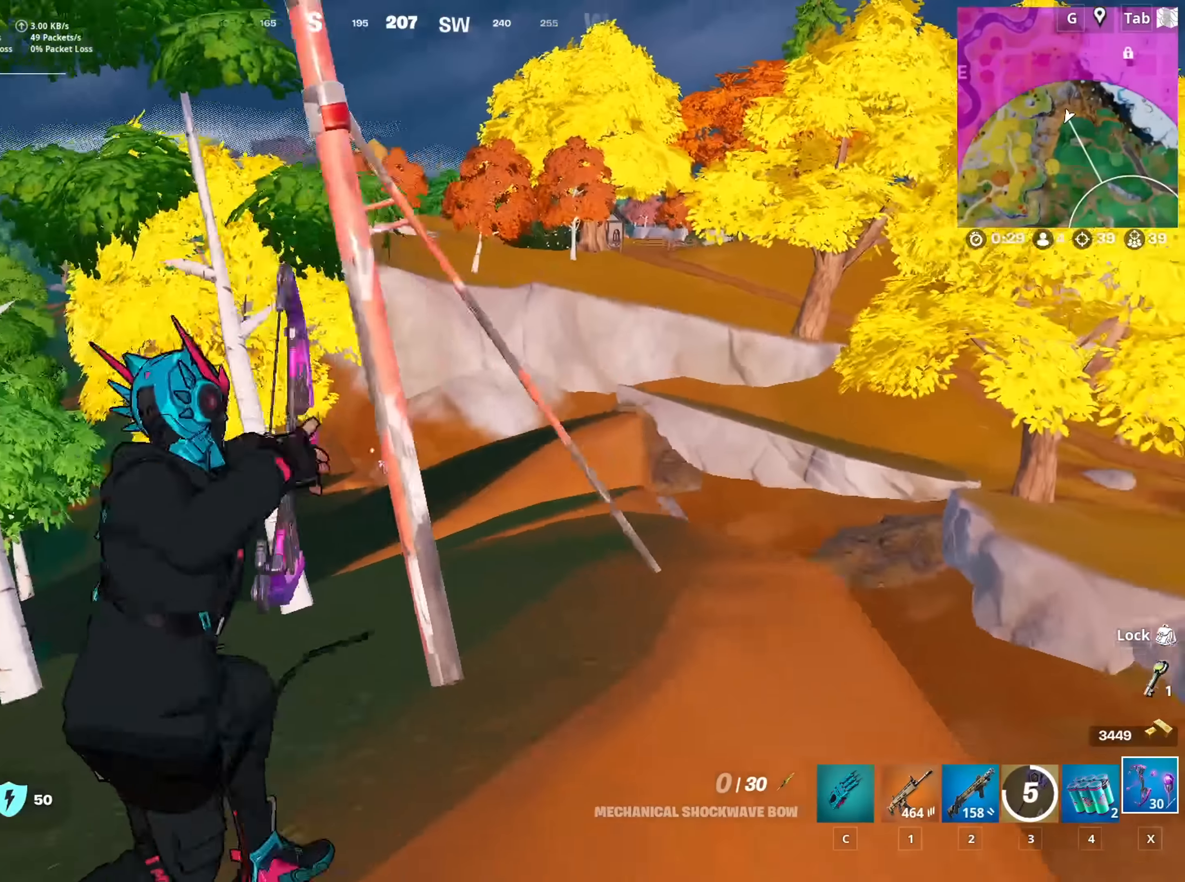
{"keys": ["d", "space", "w"], "mouse": [], "mouse_move": "left", "events": [[100, "d", "up"], [133, "d", "down"], [183, "d", "up"], [183, "space", "up"], [417, "d", "down"], [417, "space", "down"]]}
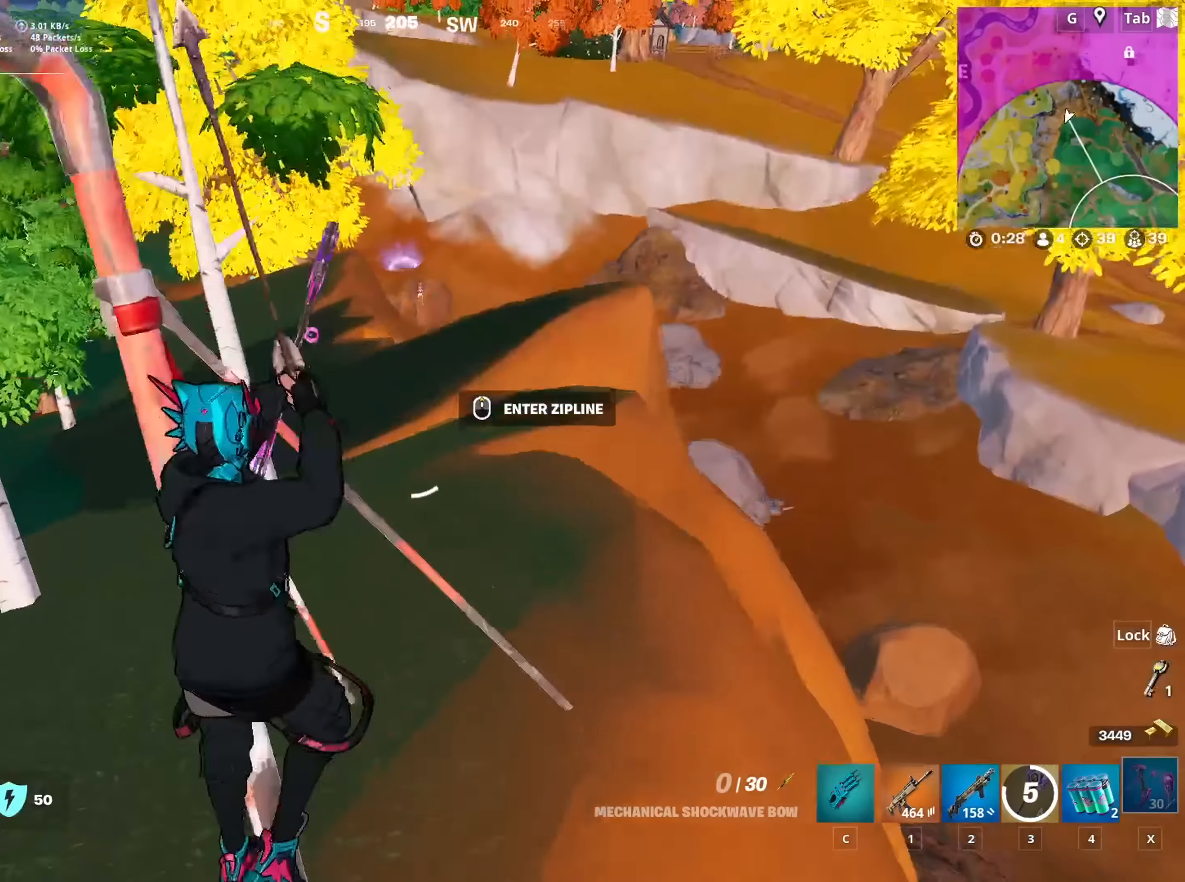
{"keys": ["d", "w"], "mouse": ["left"], "mouse_move": "up-right", "events": [[17, "mouse_left", "down"], [67, "d", "up"], [117, "space", "up"], [301, "d", "down"]]}
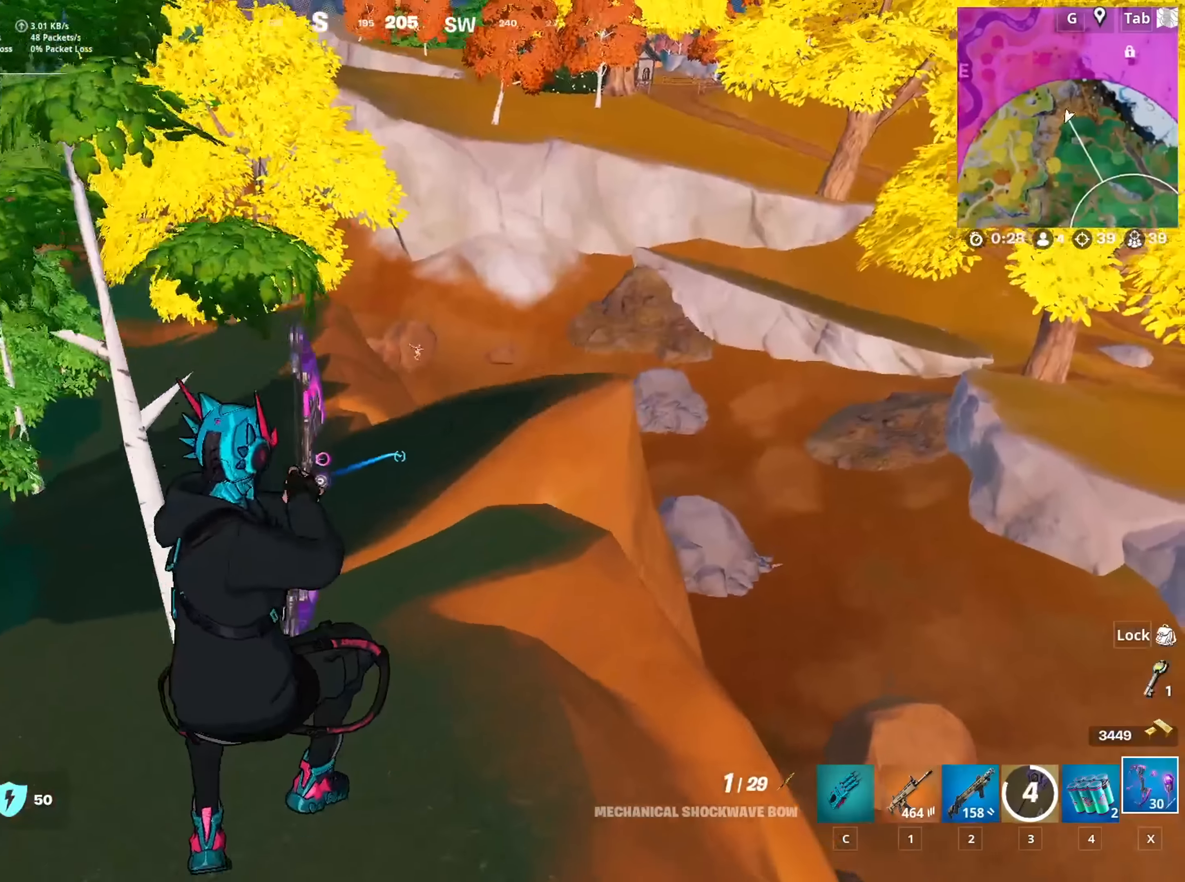
{"keys": ["a", "w"], "mouse": ["left"], "mouse_move": "up-right", "events": [[317, "d", "up"], [500, "a", "down"]]}
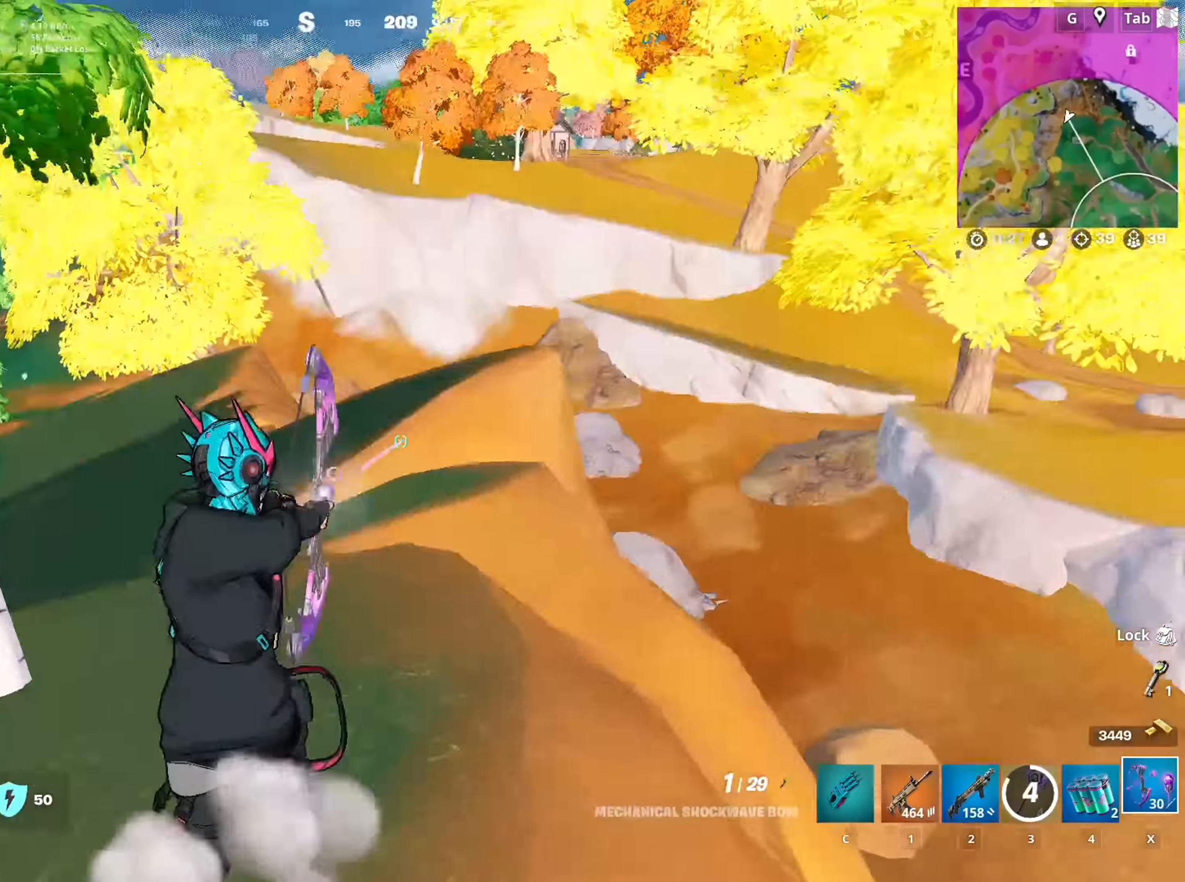
{"keys": ["w"], "mouse": ["left"], "mouse_move": "still", "events": [[100, "space", "down"], [284, "space", "up"], [367, "a", "up"]]}
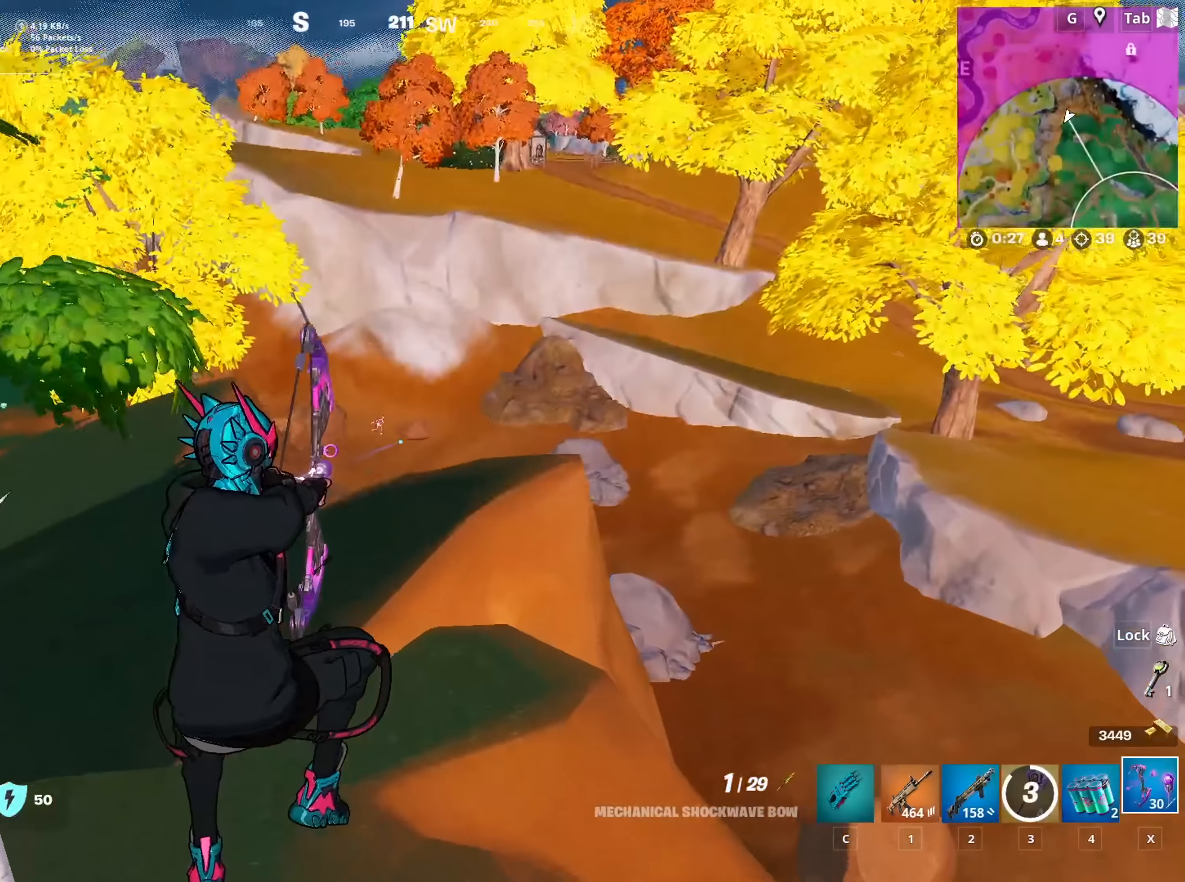
{"keys": ["w"], "mouse": [], "mouse_move": "still", "events": [[300, "mouse_left", "up"]]}
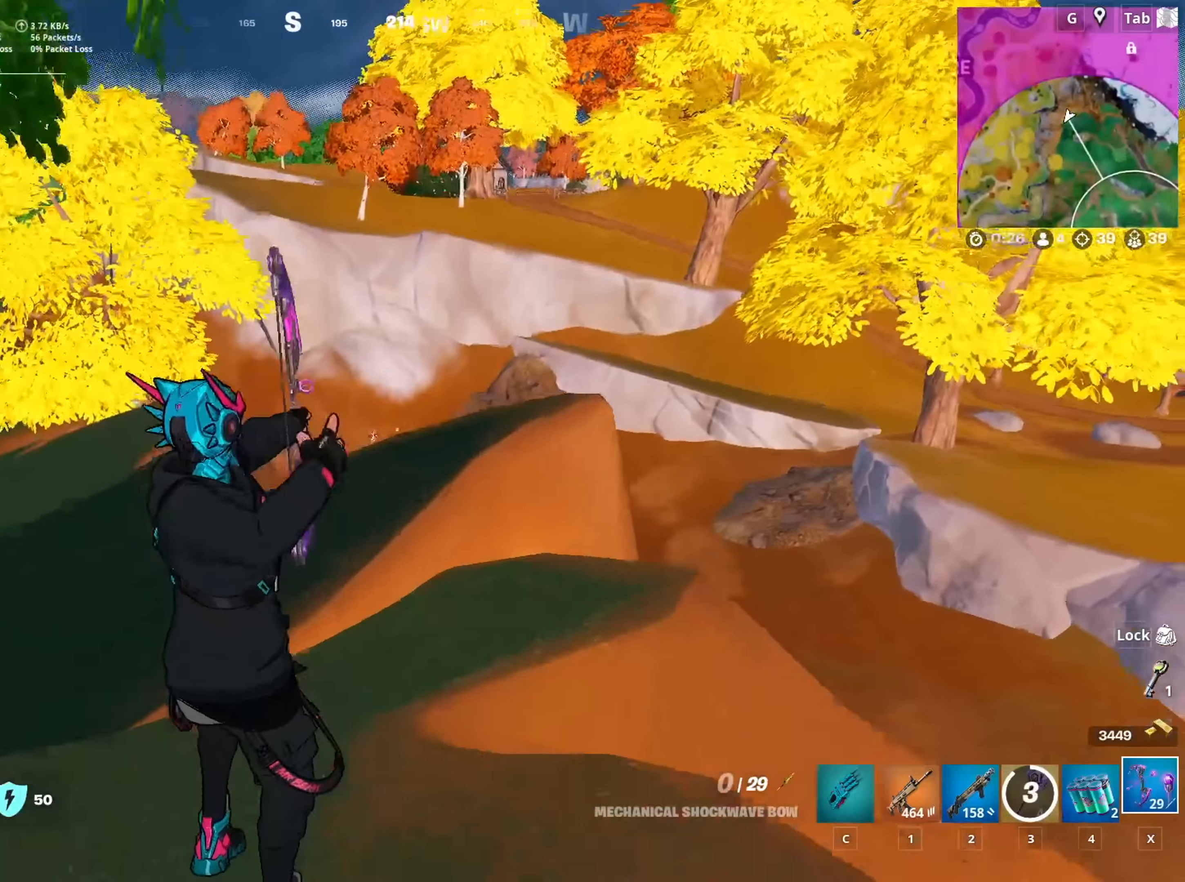
{"keys": ["w"], "mouse": [], "mouse_move": "down", "events": [[34, "d", "down"], [267, "d", "up"]]}
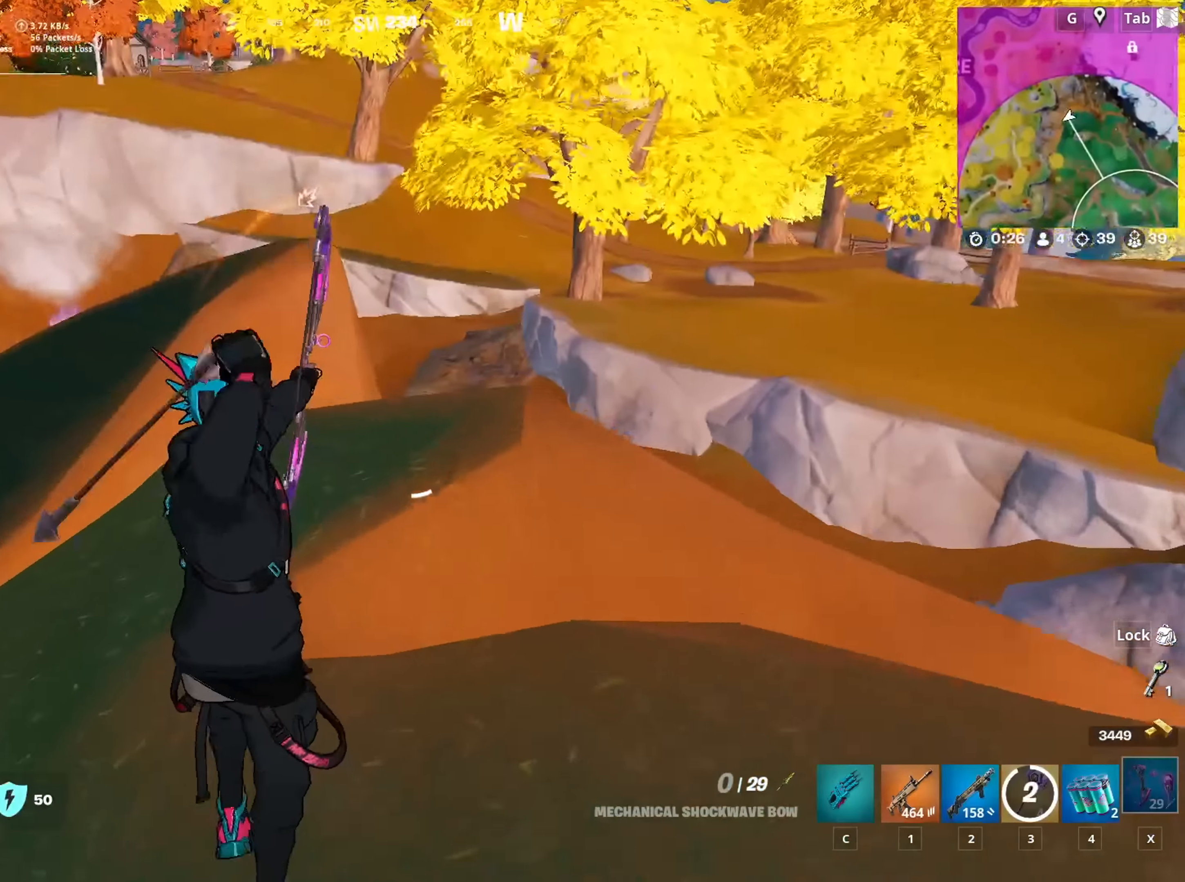
{"keys": ["w"], "mouse": [], "mouse_move": "still", "events": []}
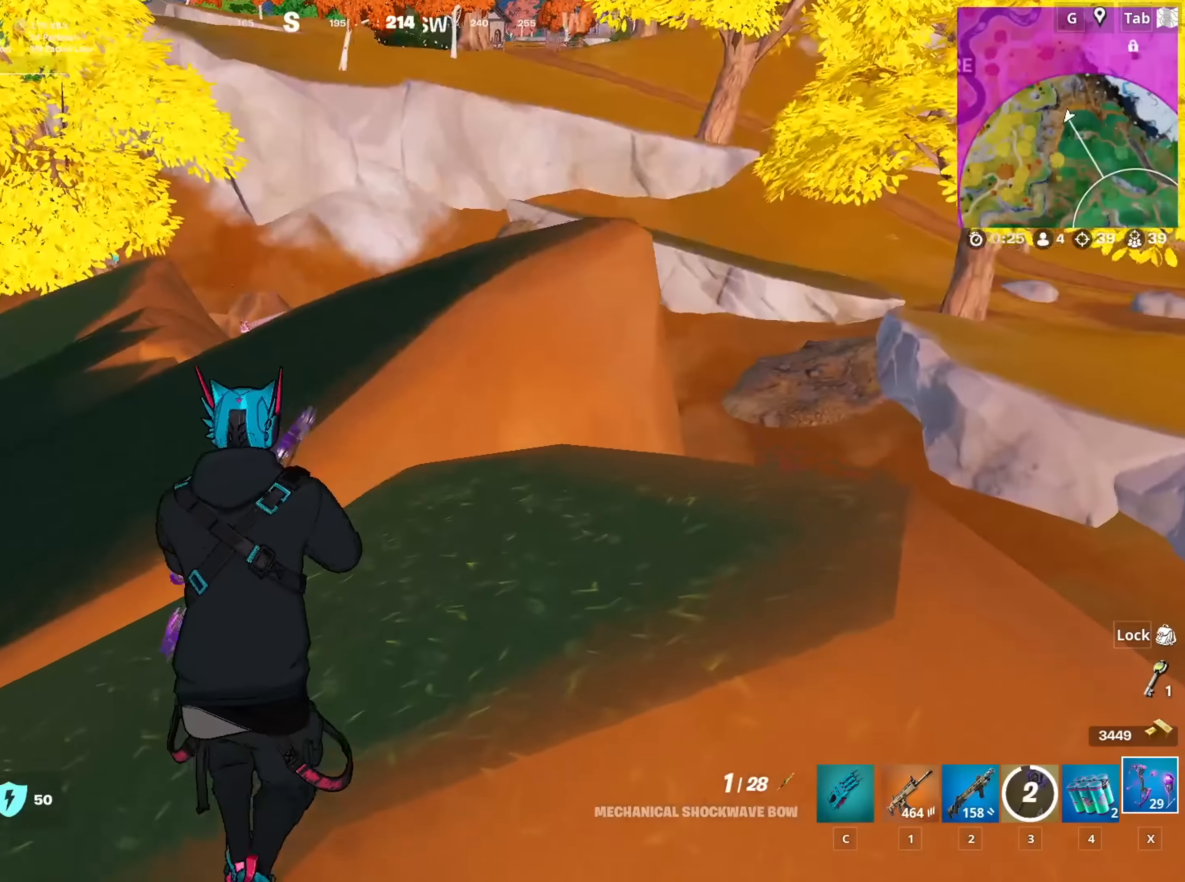
{"keys": ["space", "w"], "mouse": [], "mouse_move": "left", "events": [[385, "space", "down"]]}
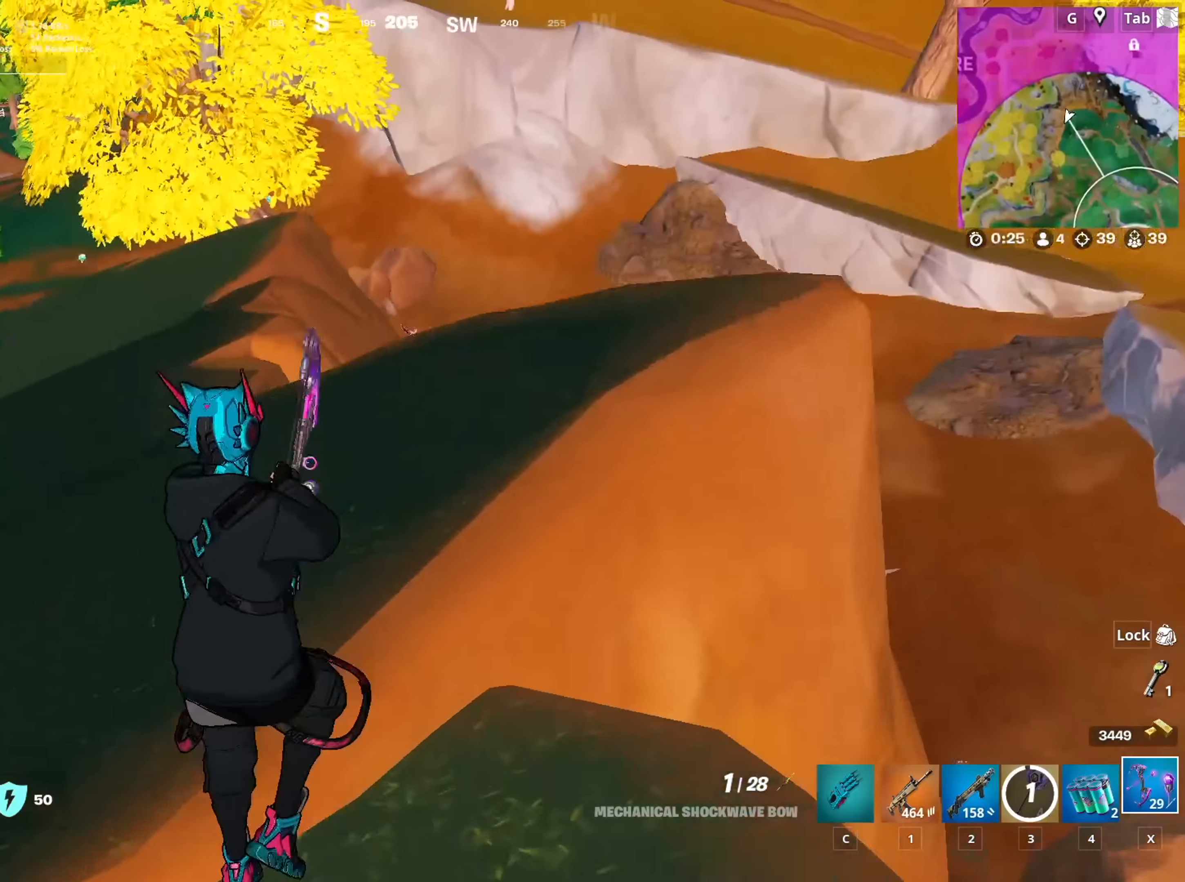
{"keys": ["w"], "mouse": ["left"], "mouse_move": "up", "events": [[84, "mouse_left", "down"], [84, "space", "up"], [167, "d", "down"], [401, "d", "up"]]}
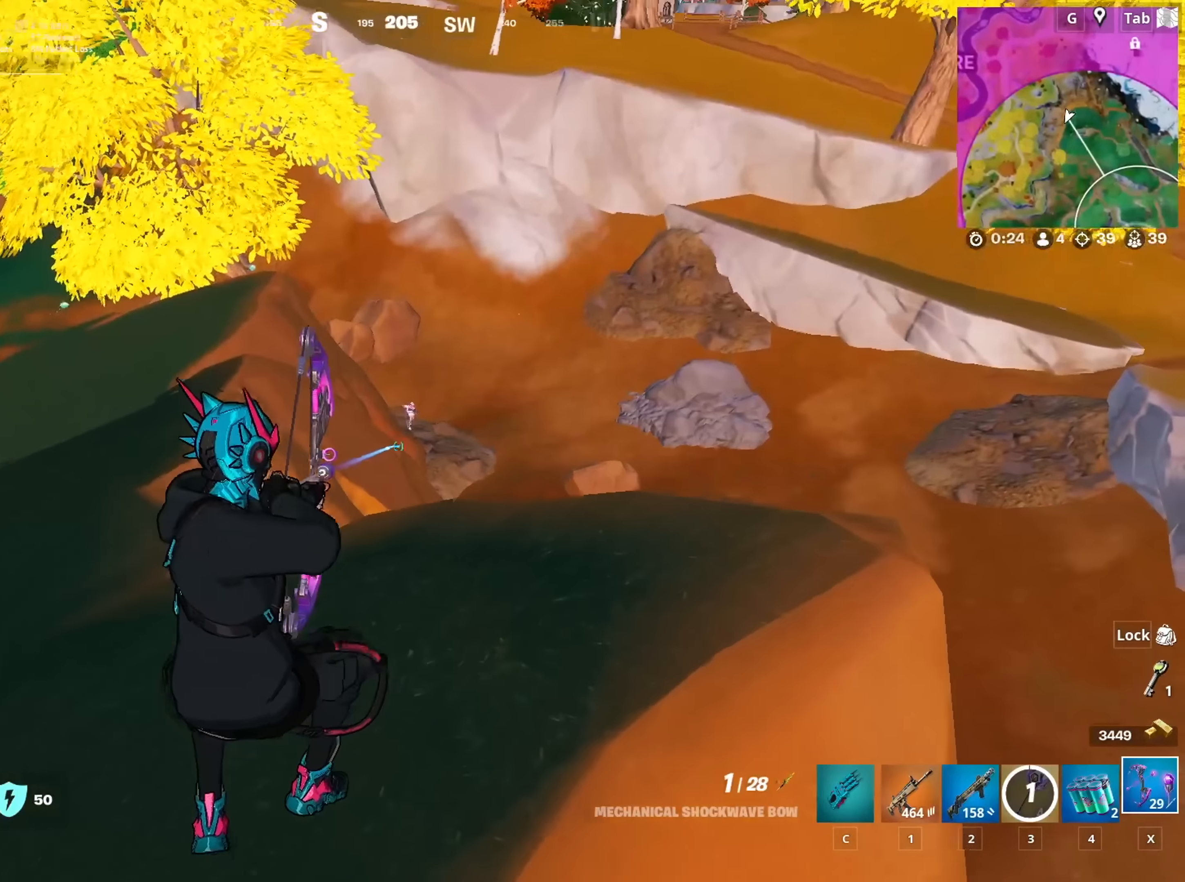
{"keys": ["d", "w"], "mouse": ["left"], "mouse_move": "still", "events": [[283, "d", "down"]]}
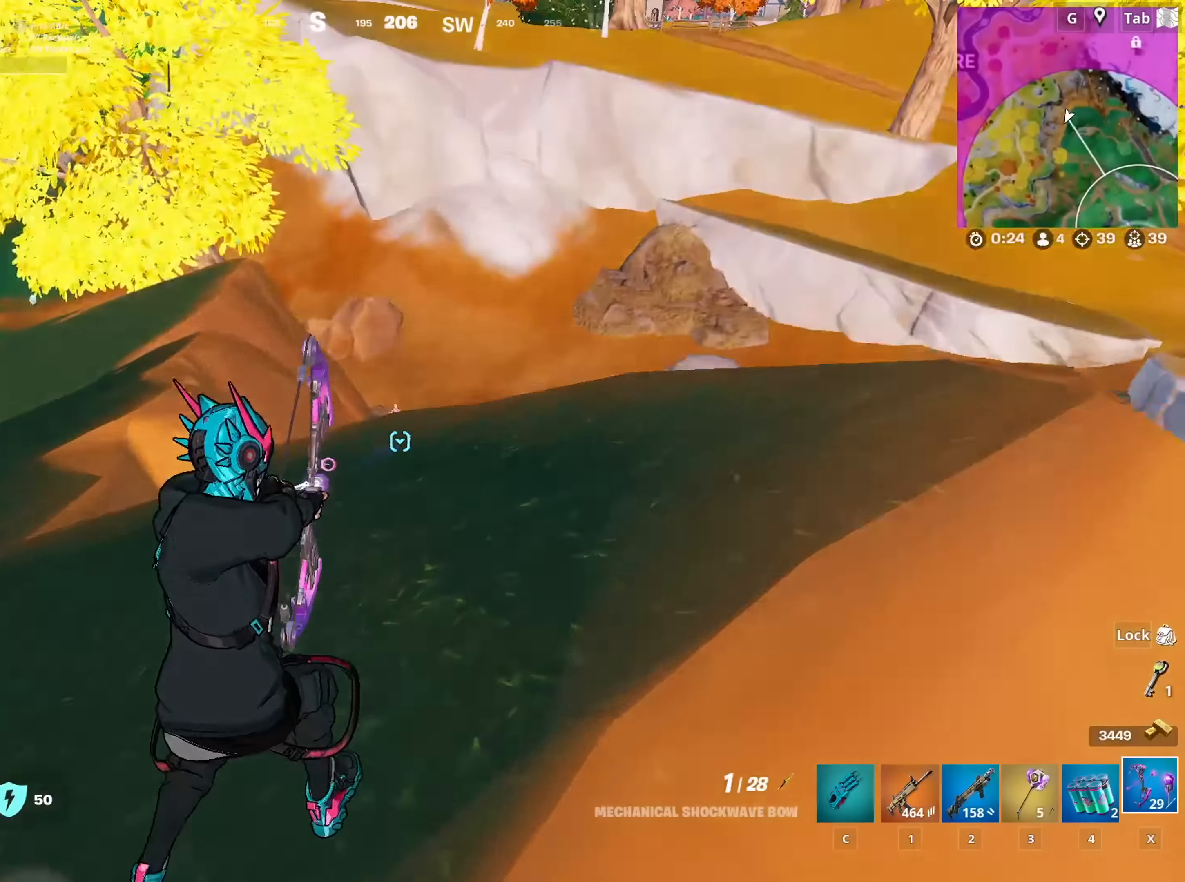
{"keys": ["w"], "mouse": ["left", "right"], "mouse_move": "up-left", "events": [[116, "d", "up"], [116, "mouse_right", "down"], [300, "d", "down"], [433, "d", "up"]]}
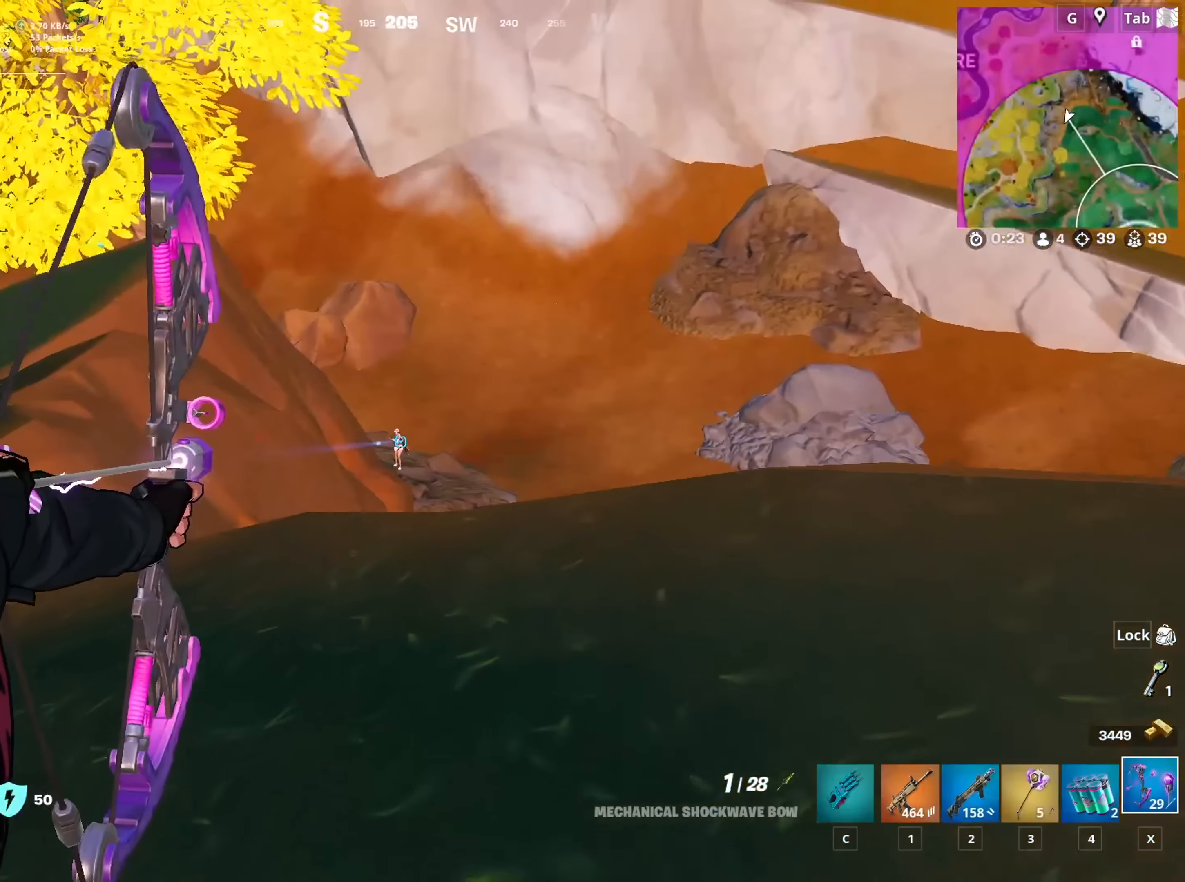
{"keys": [], "mouse": [], "mouse_move": "left", "events": [[134, "mouse_left", "up"], [167, "d", "down"], [167, "mouse_right", "up"], [267, "1", "down"], [401, "1", "up"], [451, "w", "up"], [501, "d", "up"]]}
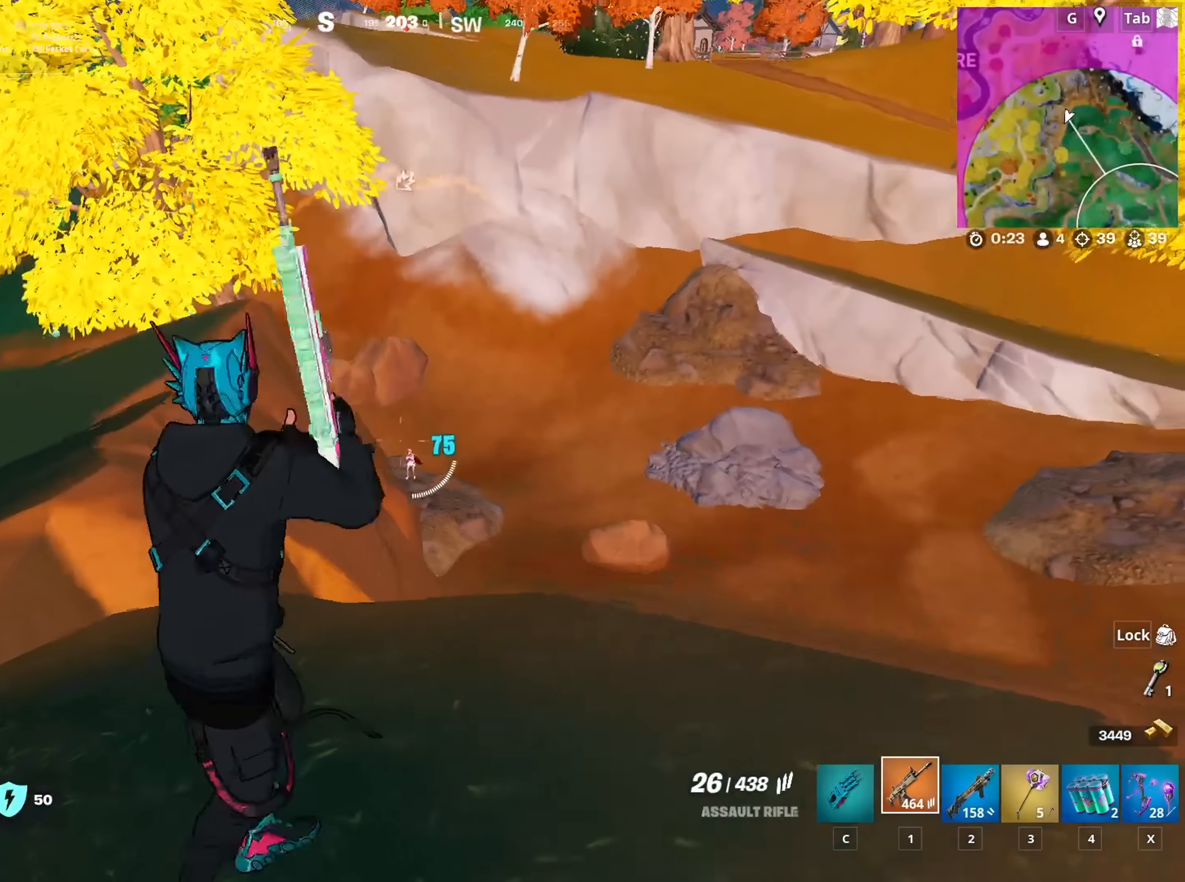
{"keys": [], "mouse": ["left", "right"], "mouse_move": "up-right", "events": [[50, "mouse_right", "down"], [50, "shift", "down"], [133, "shift", "up"], [283, "mouse_left", "down"]]}
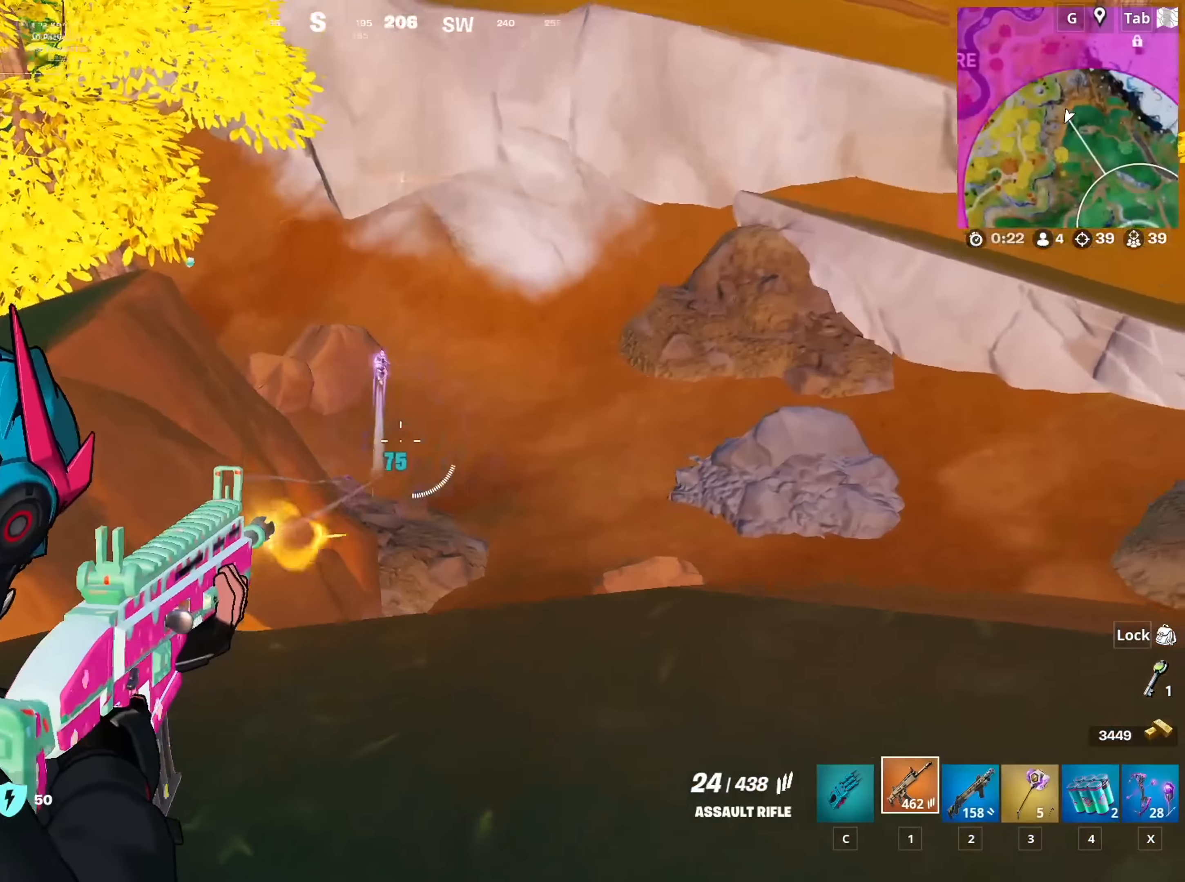
{"keys": ["d"], "mouse": ["right"], "mouse_move": "right", "events": [[117, "mouse_left", "up"], [484, "d", "down"]]}
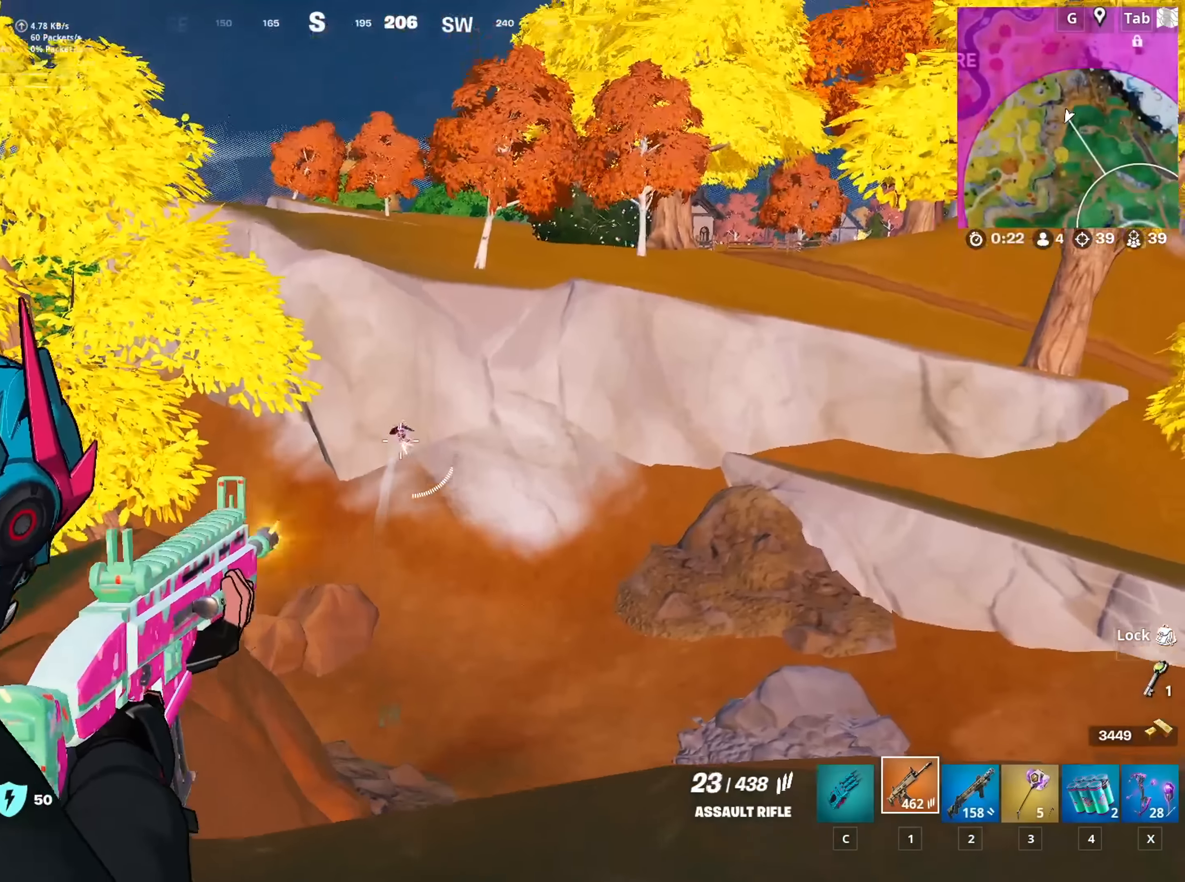
{"keys": [], "mouse": ["left", "right"], "mouse_move": "up", "events": [[33, "mouse_left", "down"], [116, "d", "up"], [217, "d", "down"], [367, "d", "up"]]}
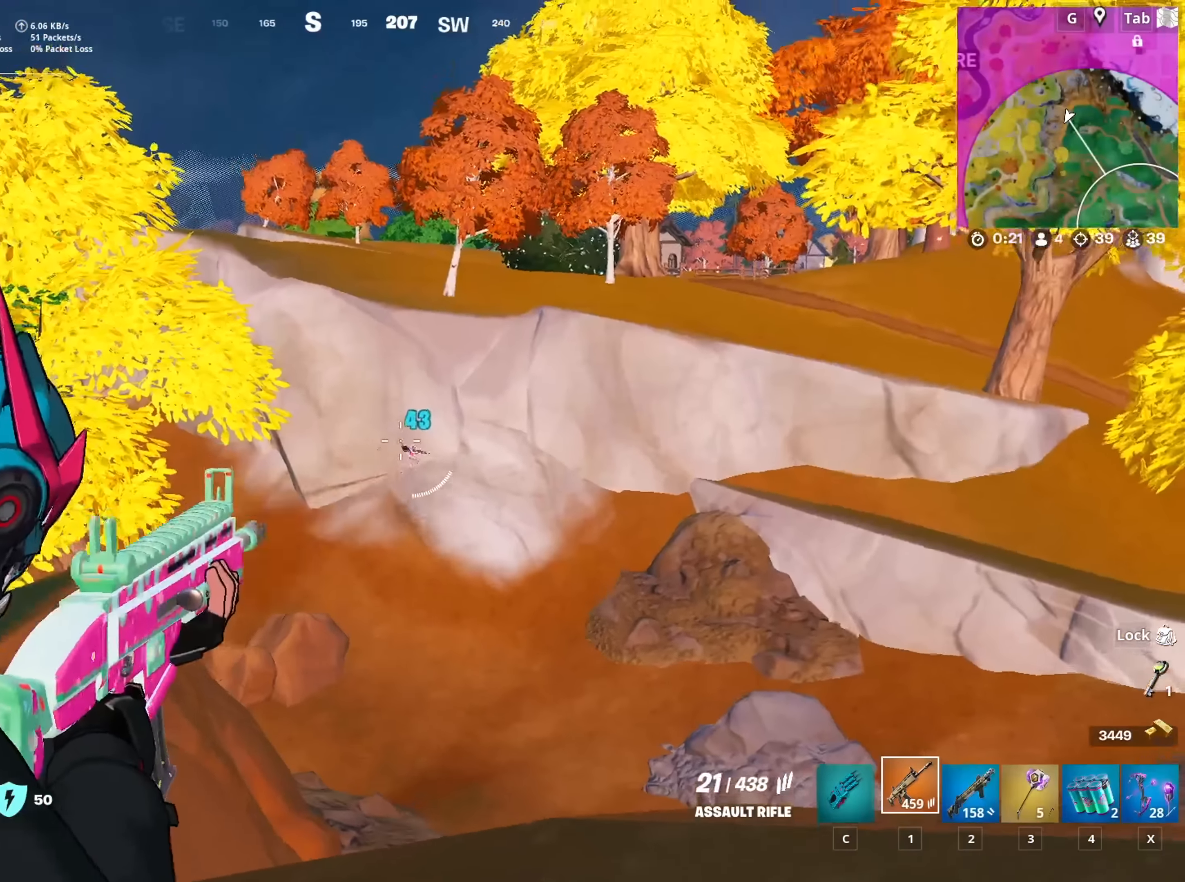
{"keys": [], "mouse": ["left", "right"], "mouse_move": "down", "events": [[50, "d", "down"], [184, "d", "up"]]}
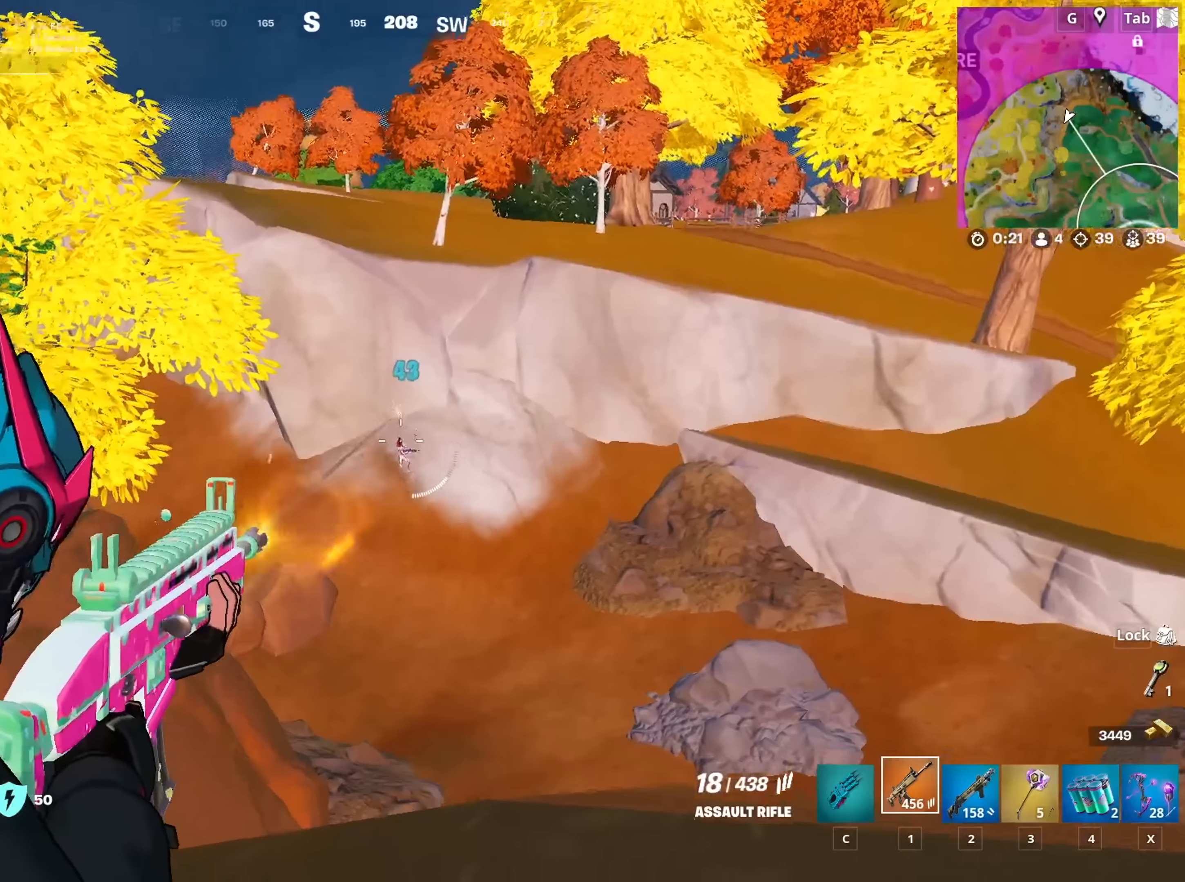
{"keys": [], "mouse": ["right"], "mouse_move": "up-right", "events": [[200, "a", "down"], [300, "mouse_left", "up"], [300, "s", "down"], [383, "a", "up"], [383, "s", "up"]]}
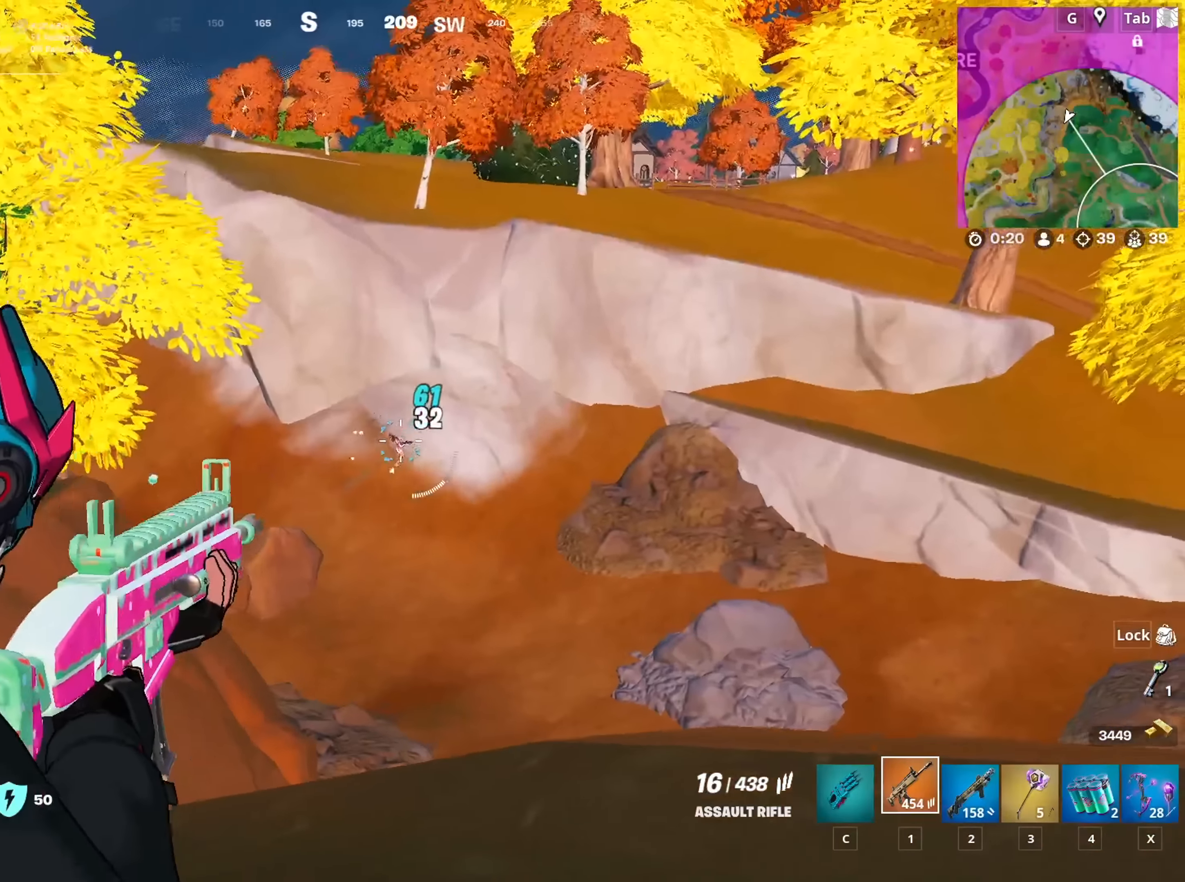
{"keys": [], "mouse": ["right"], "mouse_move": "up", "events": []}
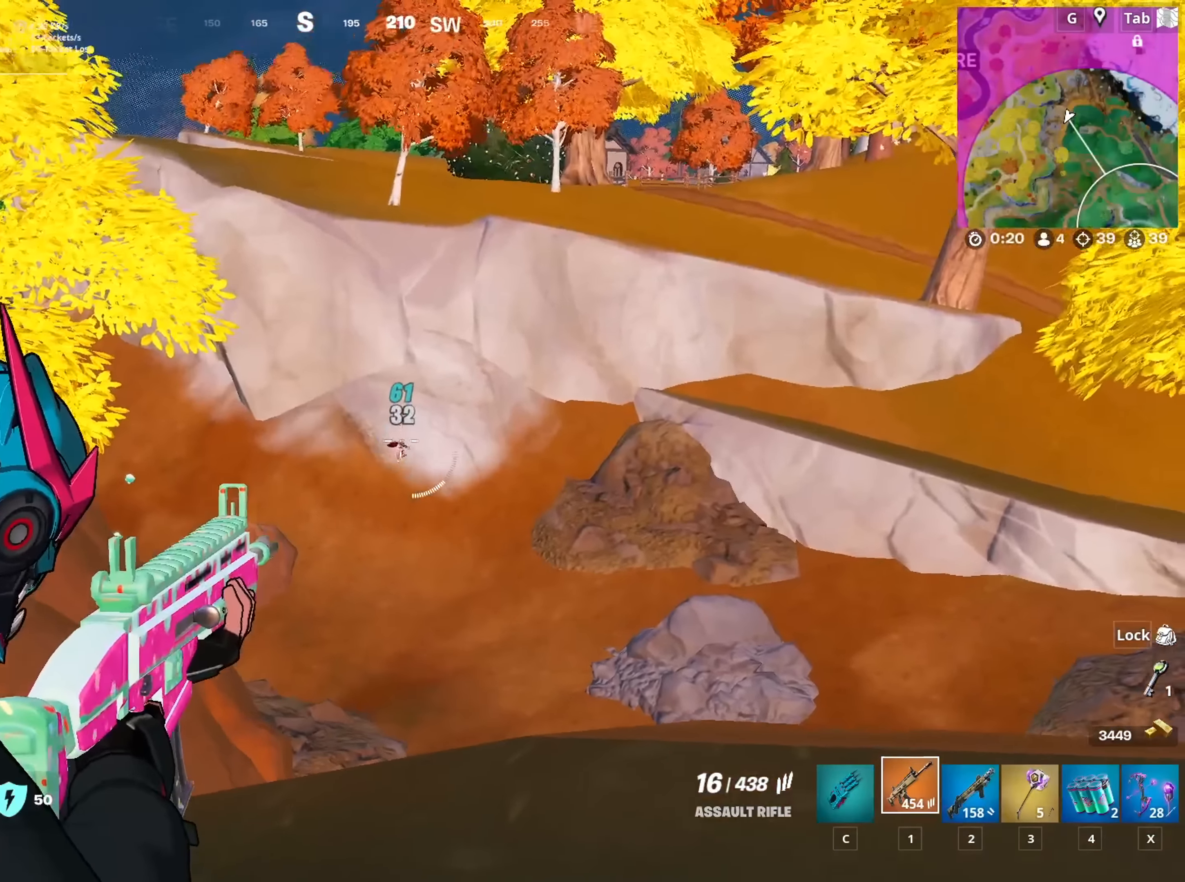
{"keys": [], "mouse": ["right"], "mouse_move": "left", "events": [[50, "mouse_left", "down"], [133, "mouse_left", "up"]]}
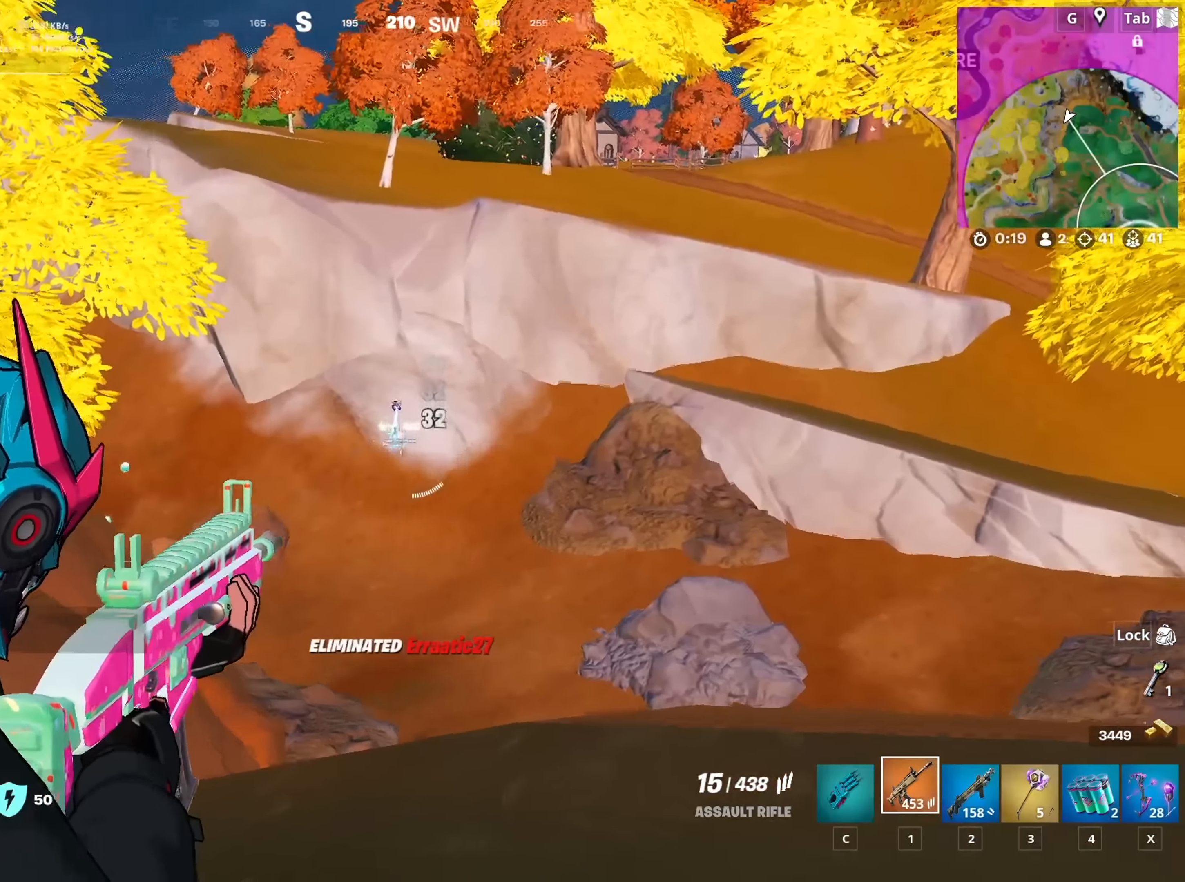
{"keys": ["a", "s"], "mouse": [], "mouse_move": "right", "events": [[17, "a", "down"], [17, "mouse_right", "up"], [117, "space", "down"], [150, "r", "down"], [250, "r", "up"], [250, "space", "up"], [434, "s", "down"]]}
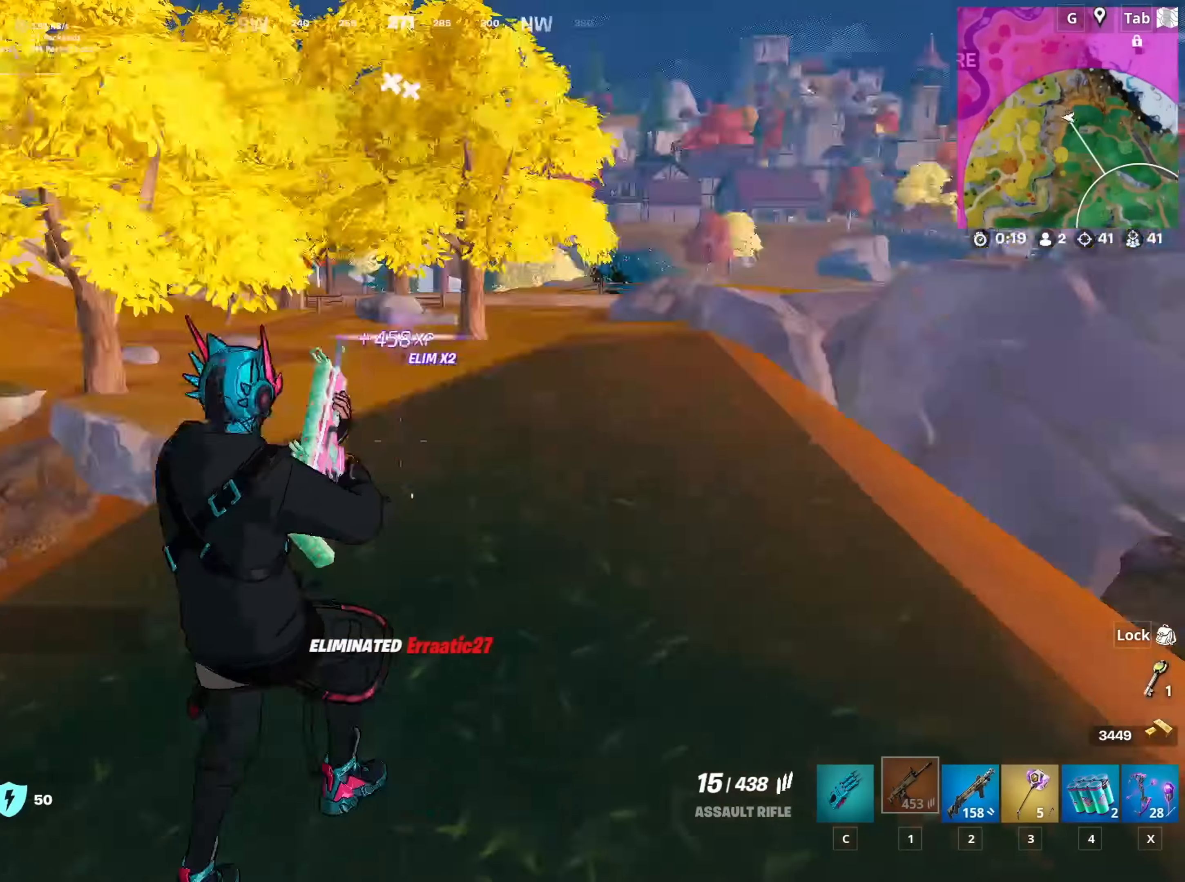
{"keys": ["d", "space"], "mouse": [], "mouse_move": "still", "events": [[34, "a", "up"], [34, "d", "down"], [84, "s", "up"], [167, "shift", "down"], [317, "shift", "up"], [351, "space", "down"]]}
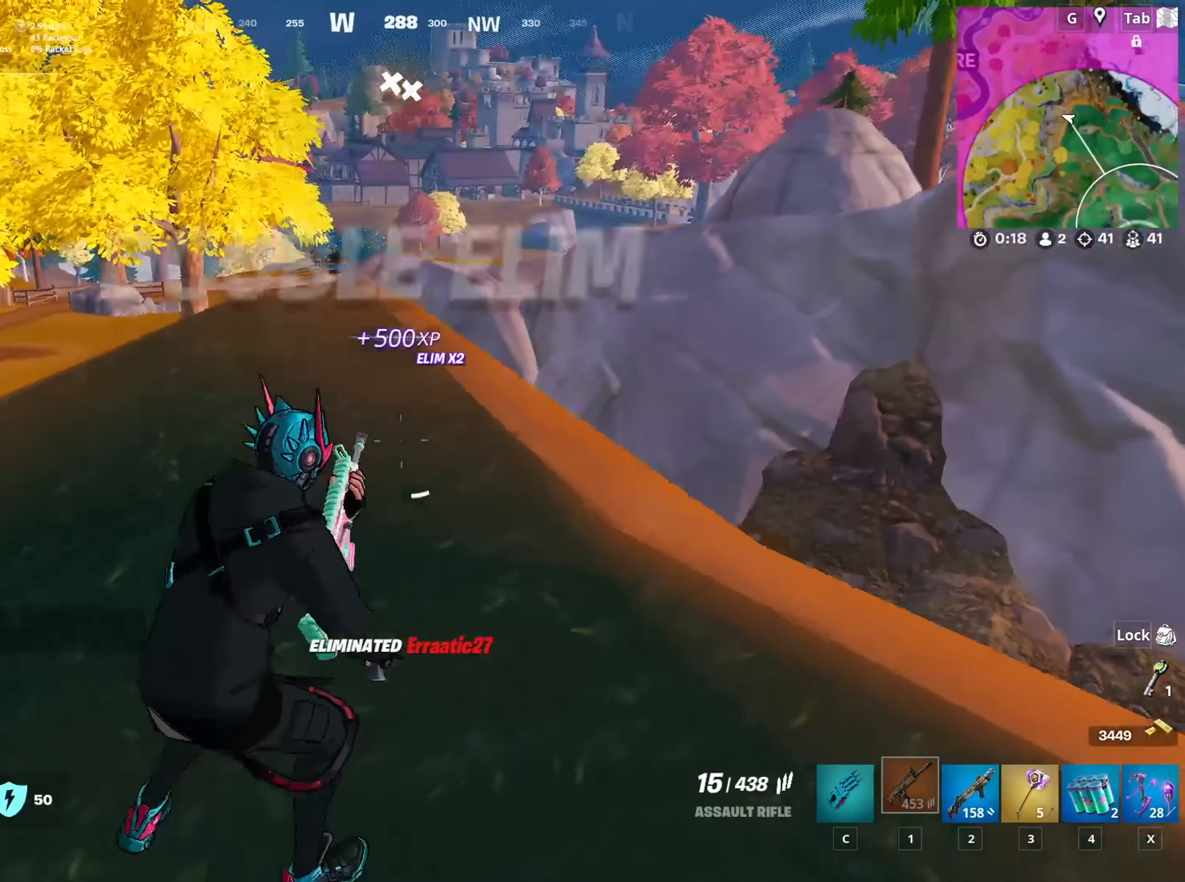
{"keys": ["s"], "mouse": [], "mouse_move": "still", "events": [[50, "space", "up"], [100, "a", "down"], [133, "d", "up"], [233, "s", "down"], [284, "space", "down"], [467, "a", "up"], [467, "space", "up"]]}